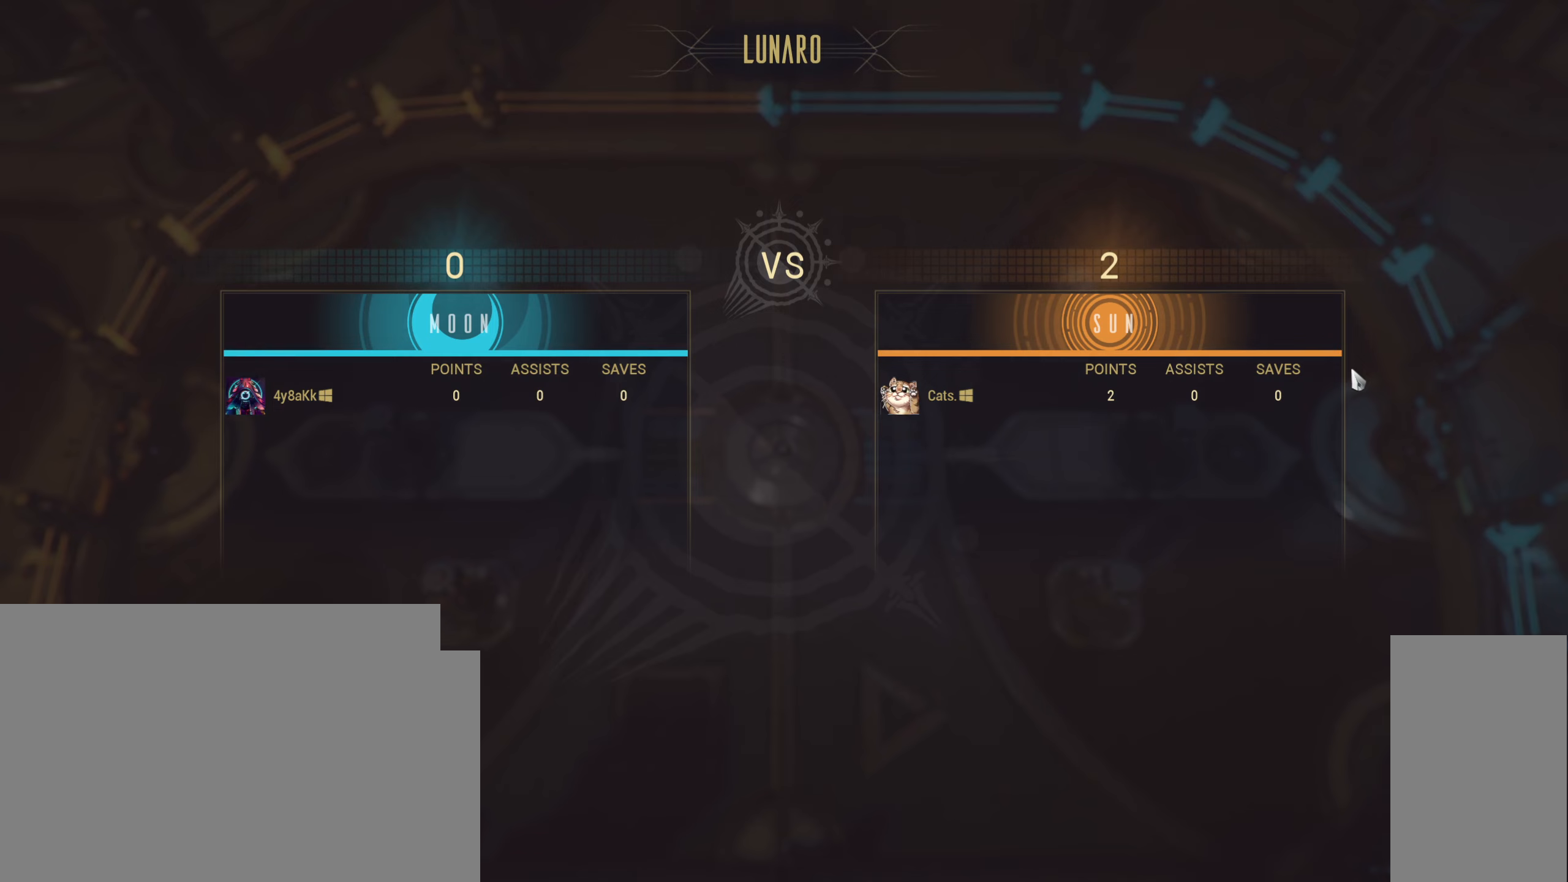
Gameplay with keyboard and mouse; each line is a JSON object with the keys and mouse buttons held at the frame after it. "events" lists presses ("down") and releases ("up") of "a", "ctrl", "d", "e", "q", "s", "shift", "space", "w", "mouse_left", "mouse_wheel", "mouse_right", "mouse_mb4" and "mouse_mb5" between this image and that frame as [ms after this image, input, new state], when the widget could be followed in between. "mouse_left", "mouse_wheel", "mouse_right", "mouse_mb4", "mouse_mb5" = the "left", "wheel", "right", "mb4", "mb5" buttons of the "mouse" list. No other keys are recorded. "wheel" means that the mouse wheel is clicked or scrolled. Not read: mouse_move.
{"keys": [], "mouse": ["left"], "events": [[433, "mouse_left", "down"]]}
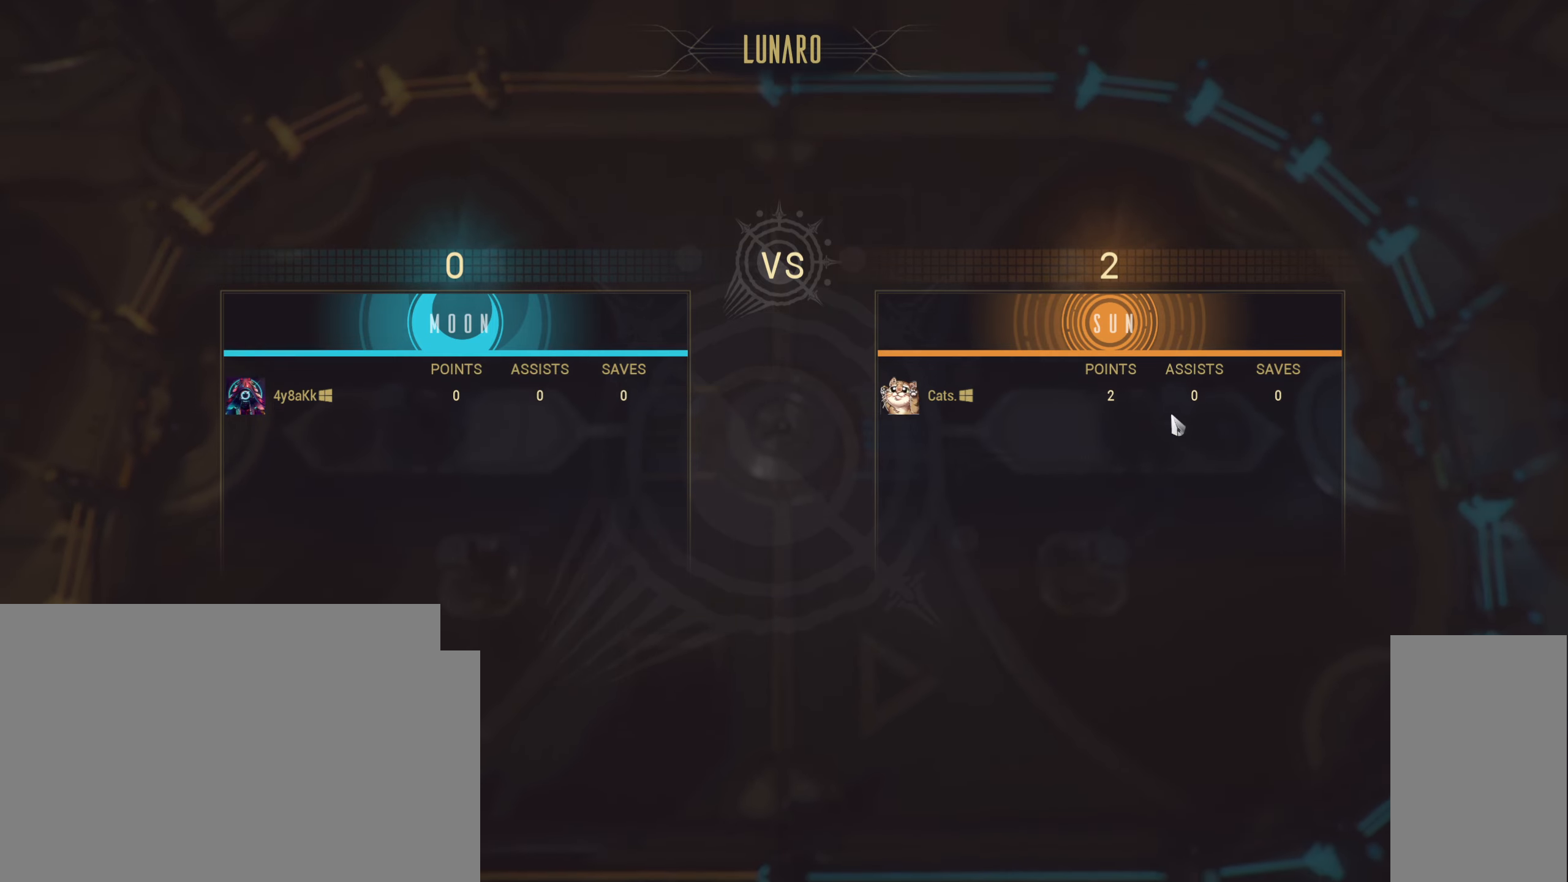
{"keys": [], "mouse": [], "events": [[50, "mouse_left", "up"]]}
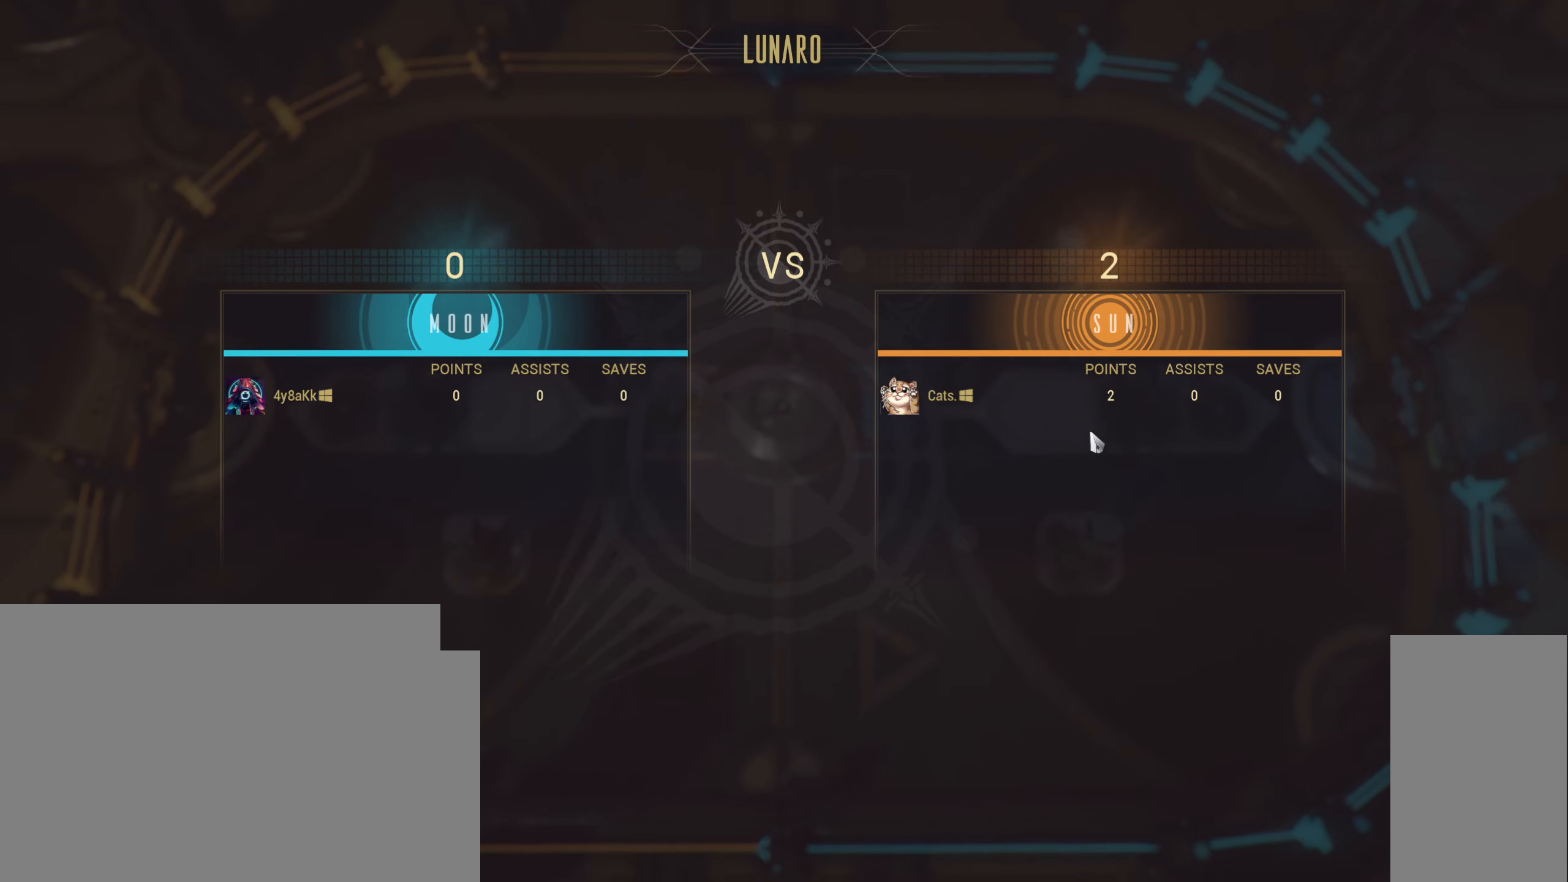
{"keys": [], "mouse": [], "events": []}
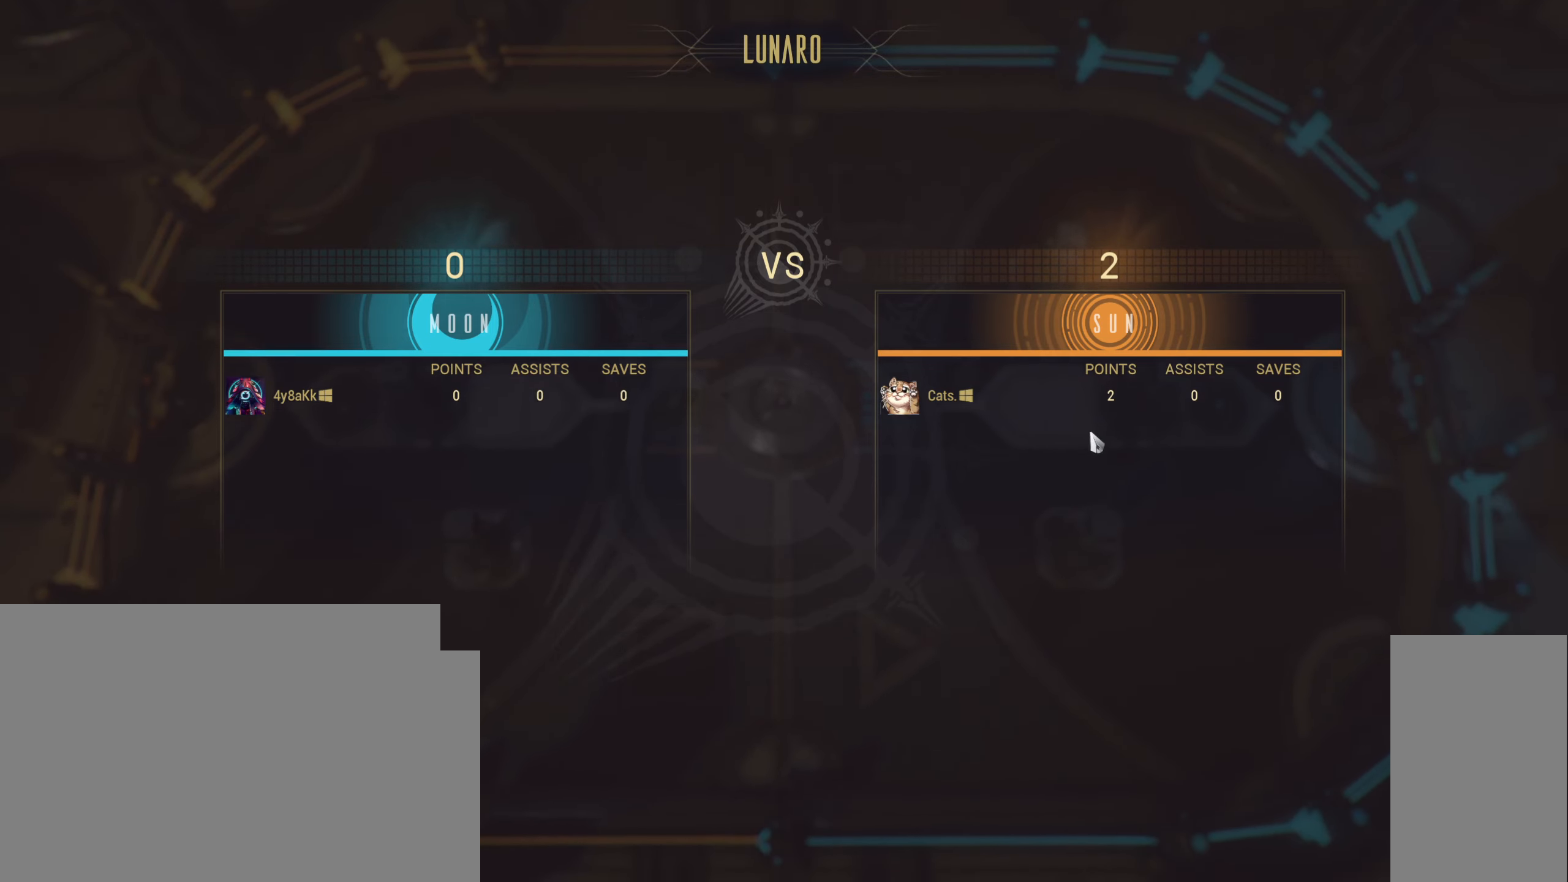
{"keys": [], "mouse": [], "events": [[367, "mouse_left", "down"], [450, "mouse_left", "up"]]}
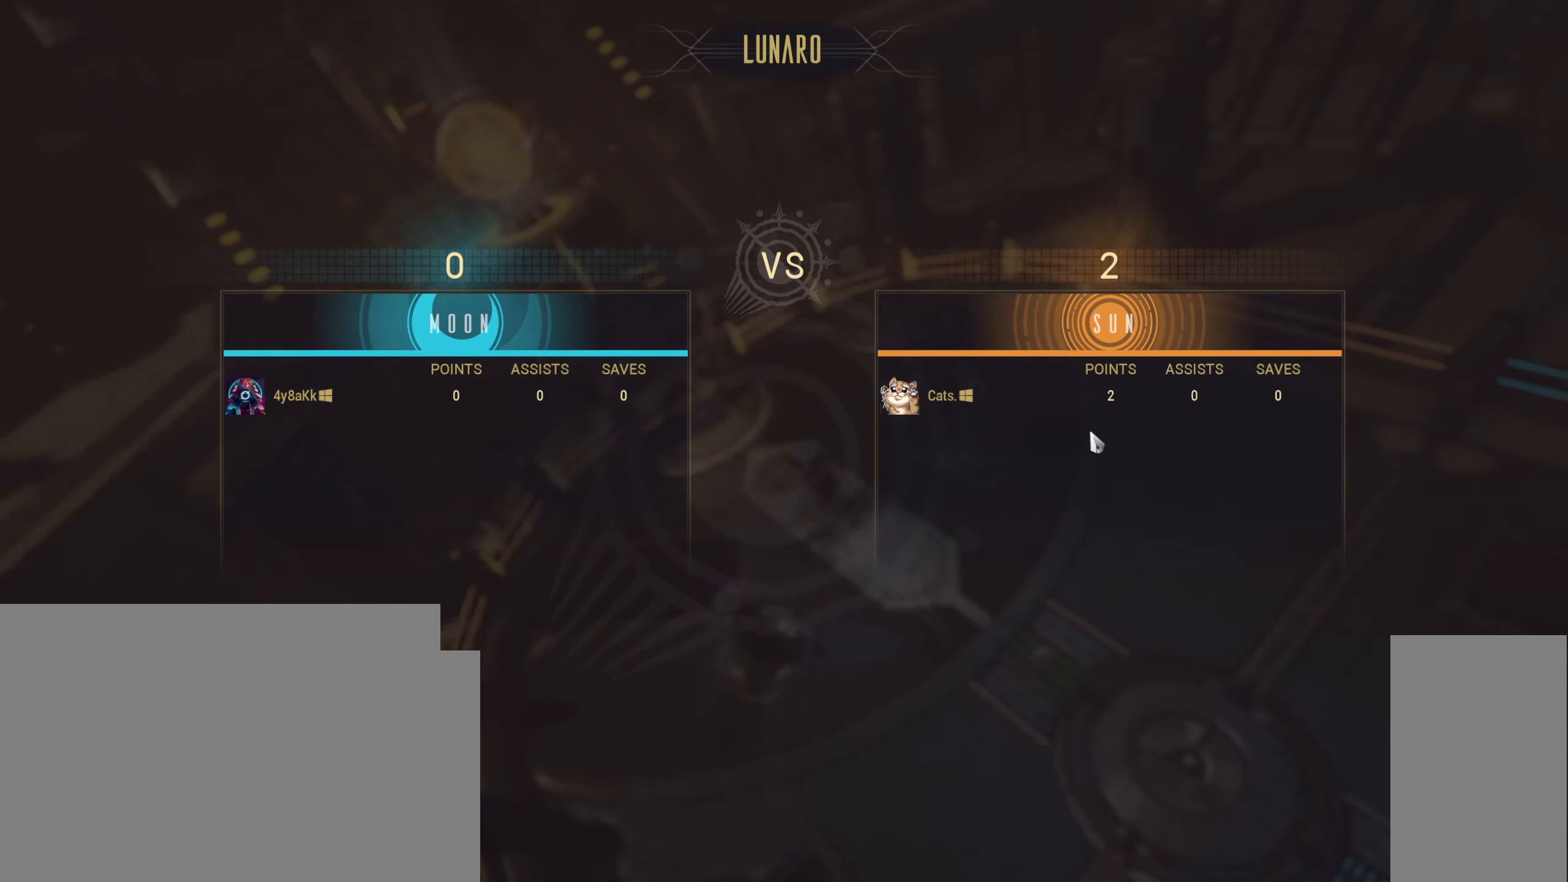
{"keys": [], "mouse": [], "events": []}
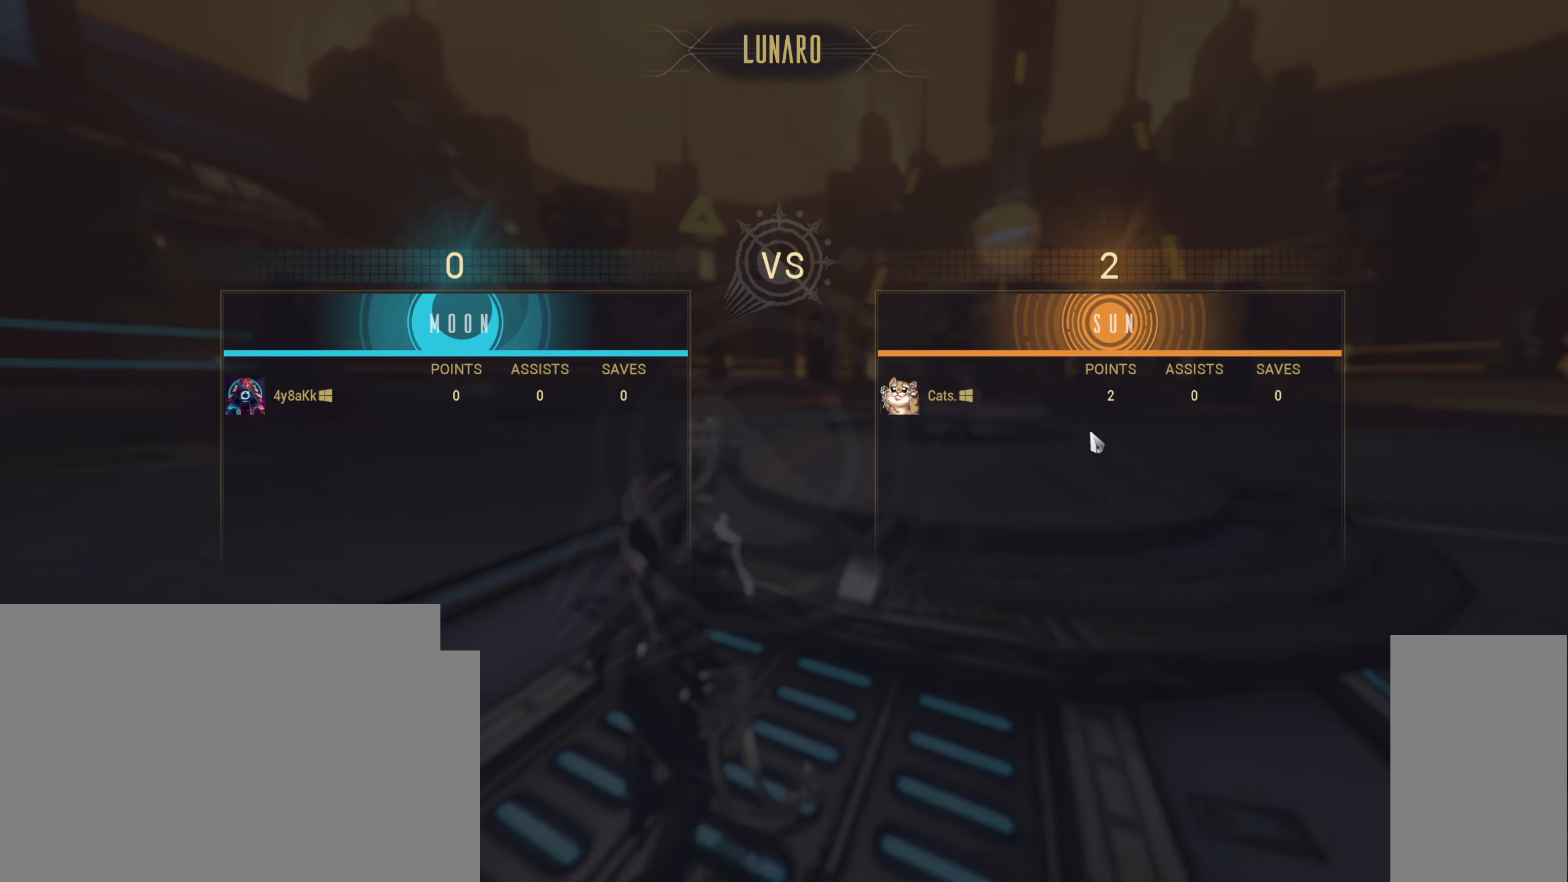
{"keys": [], "mouse": ["left"], "events": [[417, "mouse_left", "down"]]}